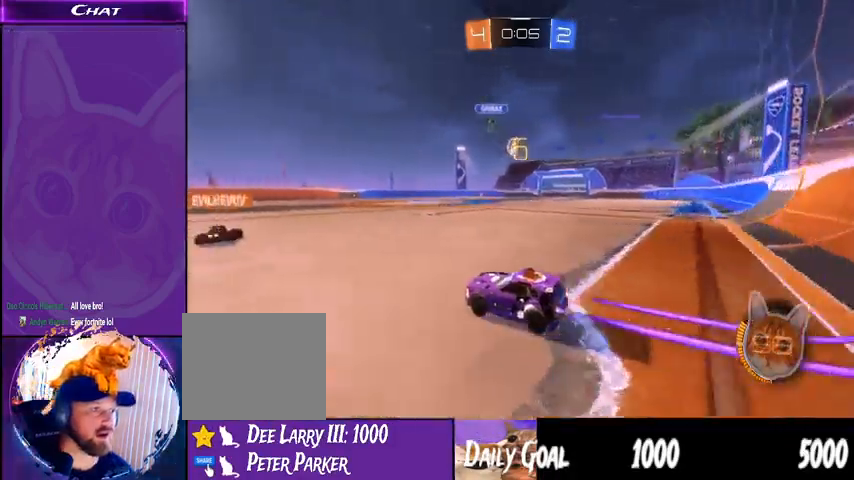
Gameplay with a controller (PlayStation layout); each line is a JSON object with the inputs held at the frame after it (dt_ms = milliseconds from this image to that frame). "events" lists button and stick changes between this image and that frame as [ms after this image, input, new state], when the widget could be followed in between. Not read: HOME SELECT.
{"dt_ms": 500, "buttons": ["R2"], "left_stick": "down-right", "right_stick": "center", "events": [[367, "R1", "up"]]}
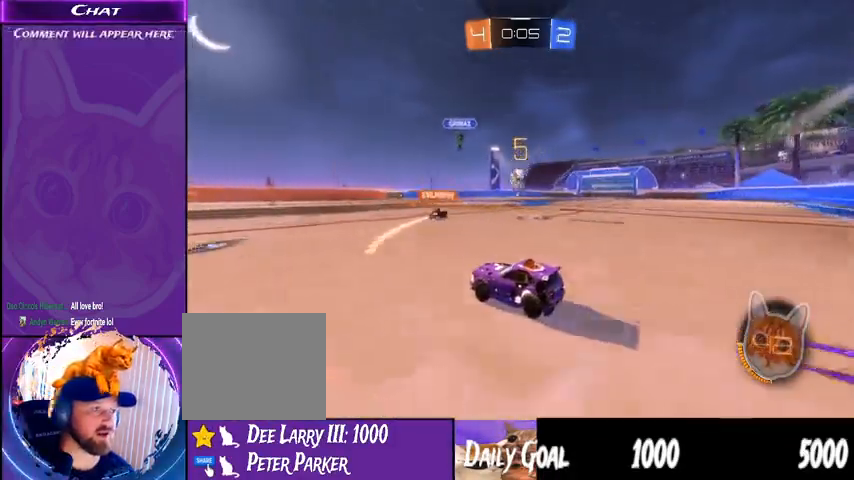
{"dt_ms": 500, "buttons": ["R2"], "left_stick": "right", "right_stick": "center", "events": [[133, "left_stick", "right"]]}
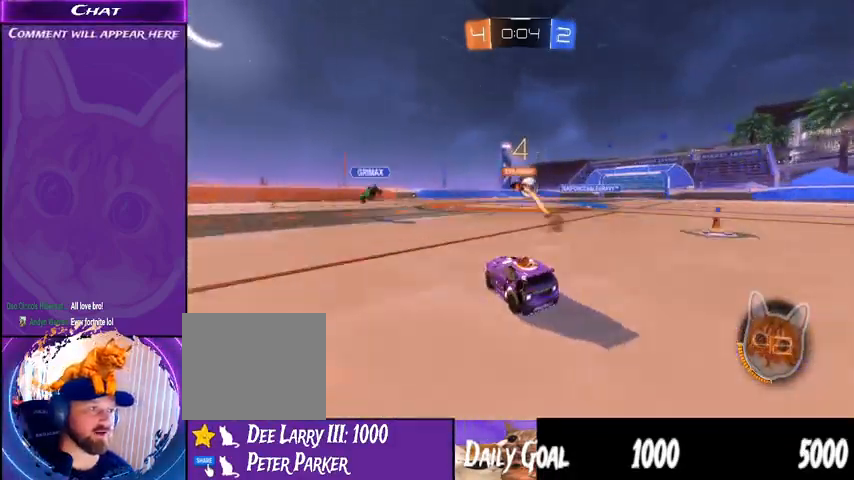
{"dt_ms": 500, "buttons": ["R2"], "left_stick": "left", "right_stick": "center", "events": [[233, "left_stick", "left"]]}
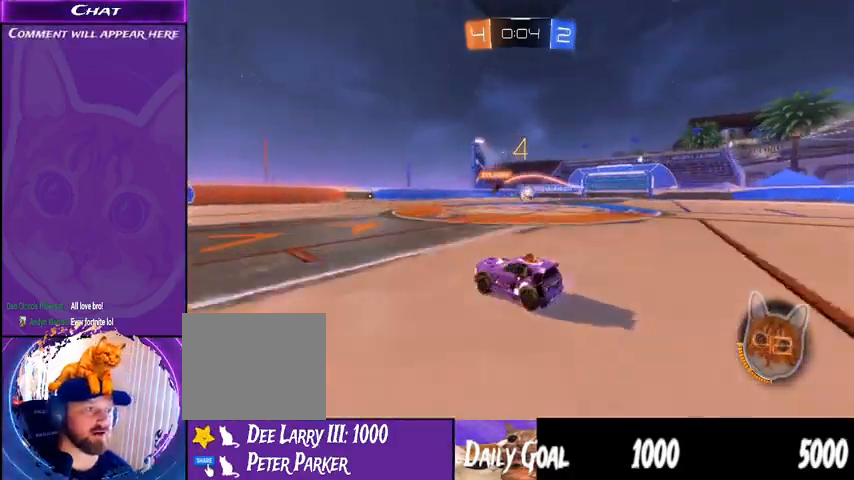
{"dt_ms": 500, "buttons": ["R2"], "left_stick": "left", "right_stick": "center", "events": []}
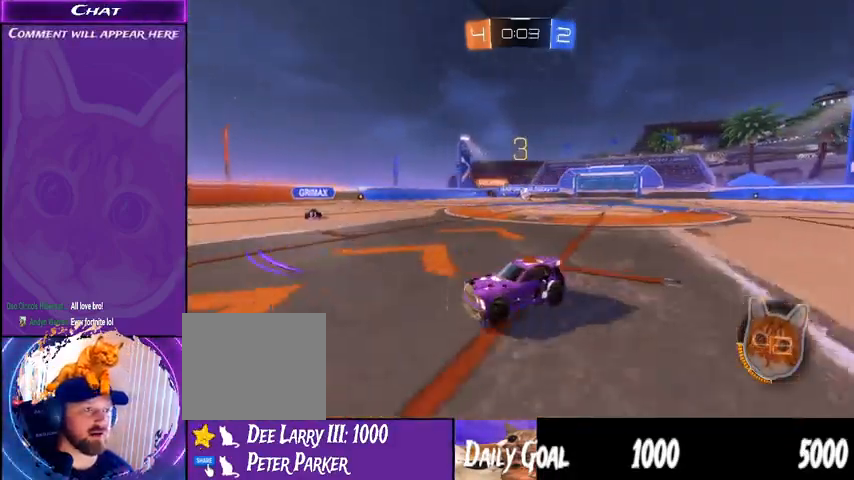
{"dt_ms": 500, "buttons": ["R2"], "left_stick": "center", "right_stick": "center", "events": [[100, "left_stick", "center"]]}
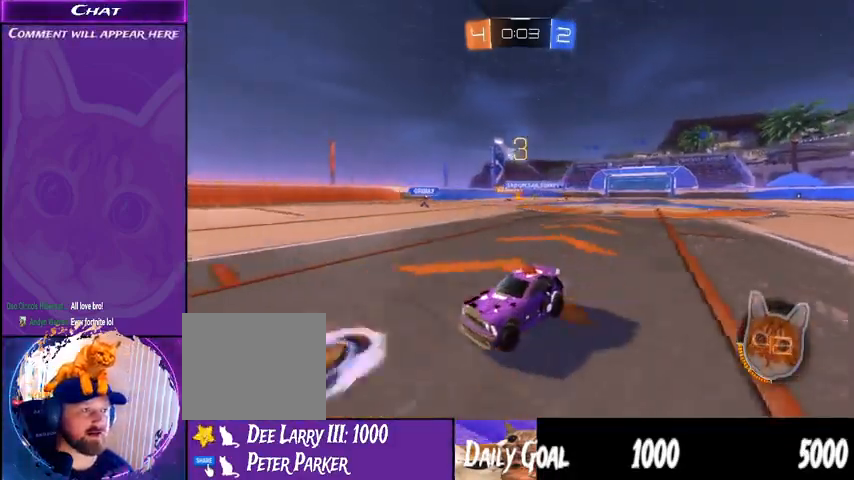
{"dt_ms": 500, "buttons": ["R2"], "left_stick": "center", "right_stick": "center", "events": [[133, "left_stick", "down-left"], [333, "left_stick", "center"]]}
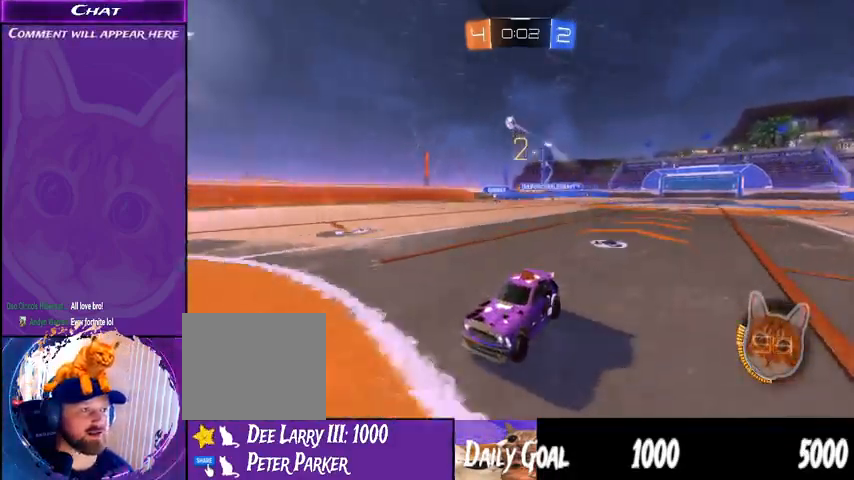
{"dt_ms": 500, "buttons": ["L1", "R2"], "left_stick": "right", "right_stick": "center", "events": [[300, "left_stick", "right"], [333, "L1", "down"]]}
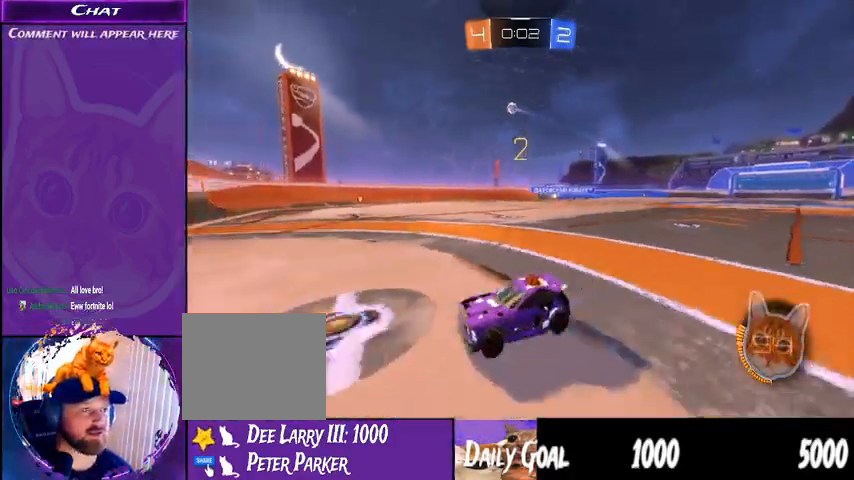
{"dt_ms": 500, "buttons": ["R2"], "left_stick": "center", "right_stick": "center", "events": [[167, "L1", "up"], [233, "left_stick", "center"]]}
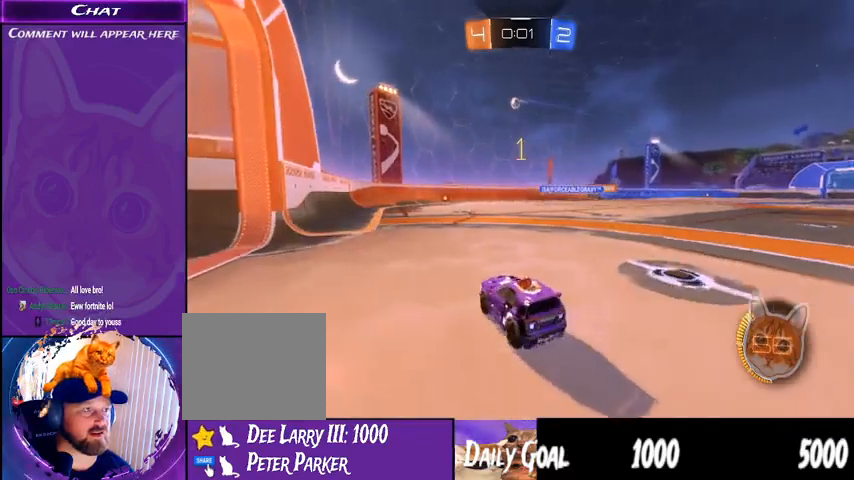
{"dt_ms": 500, "buttons": [], "left_stick": "center", "right_stick": "center", "events": [[233, "left_stick", "left"], [367, "R2", "up"], [367, "left_stick", "down-left"], [467, "left_stick", "center"]]}
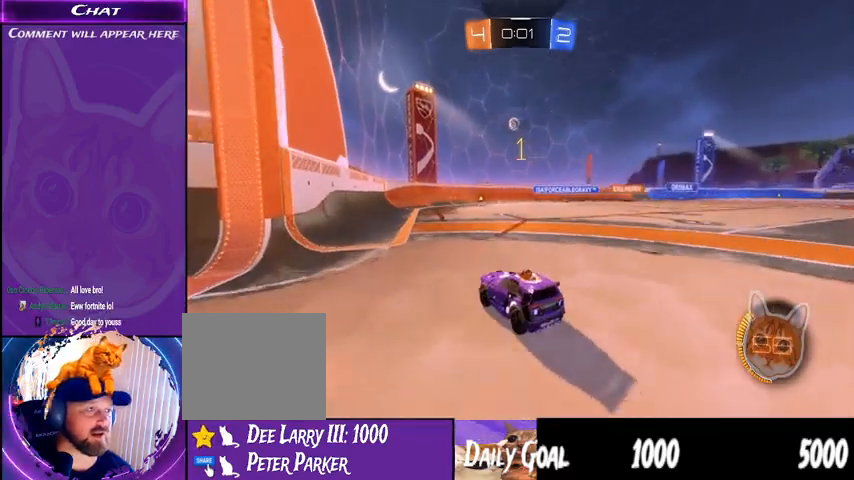
{"dt_ms": 500, "buttons": [], "left_stick": "center", "right_stick": "center", "events": [[67, "L2", "down"], [267, "L2", "up"], [433, "R2", "down"], [500, "R2", "up"]]}
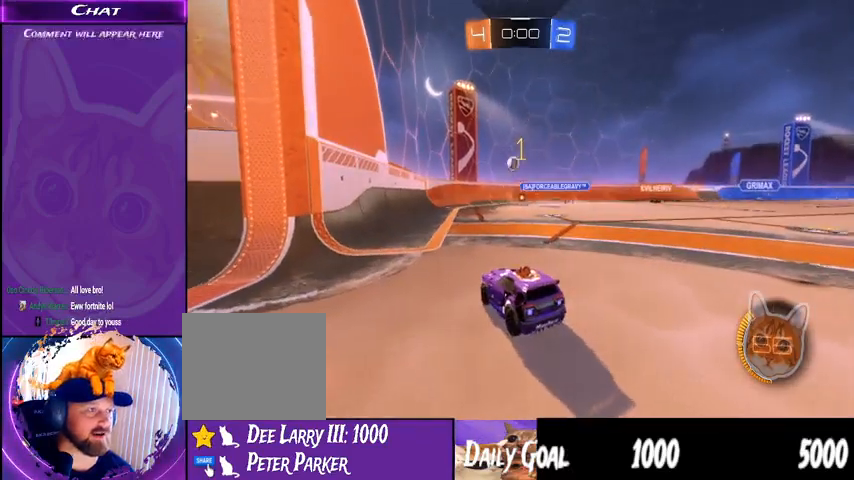
{"dt_ms": 500, "buttons": ["R2"], "left_stick": "center", "right_stick": "center", "events": [[300, "R2", "down"]]}
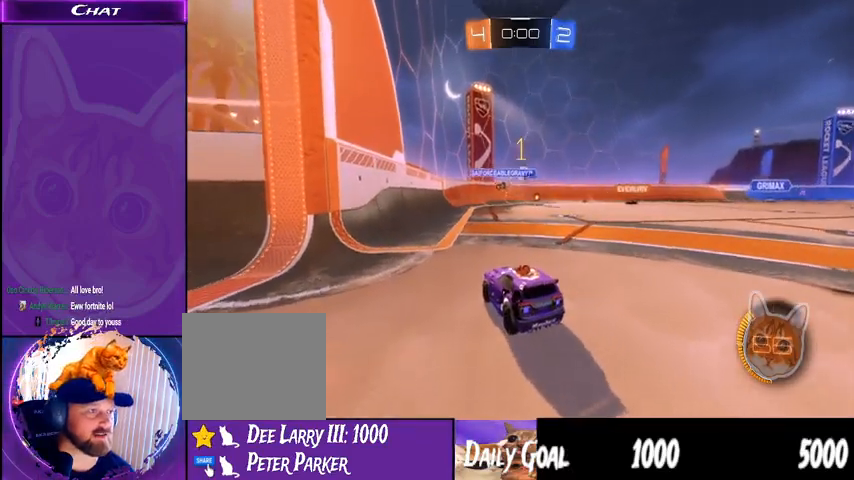
{"dt_ms": 500, "buttons": ["R2"], "left_stick": "down-right", "right_stick": "center", "events": [[133, "left_stick", "down-right"]]}
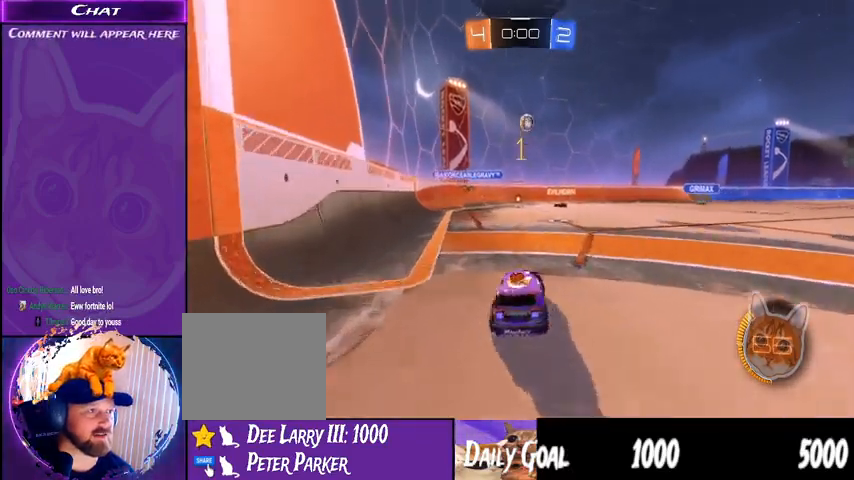
{"dt_ms": 500, "buttons": ["R2"], "left_stick": "down", "right_stick": "center", "events": [[67, "R2", "up"], [167, "left_stick", "center"], [267, "CROSS", "down"], [267, "R2", "down"], [333, "left_stick", "down"], [467, "CROSS", "up"]]}
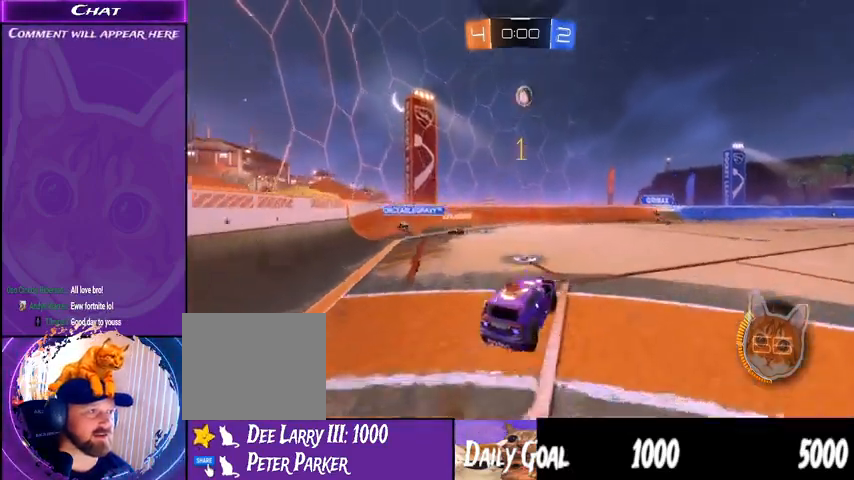
{"dt_ms": 500, "buttons": ["CROSS", "R1", "R2"], "left_stick": "down-right", "right_stick": "center", "events": [[33, "left_stick", "center"], [100, "CROSS", "down"], [100, "R1", "down"], [467, "left_stick", "down-right"]]}
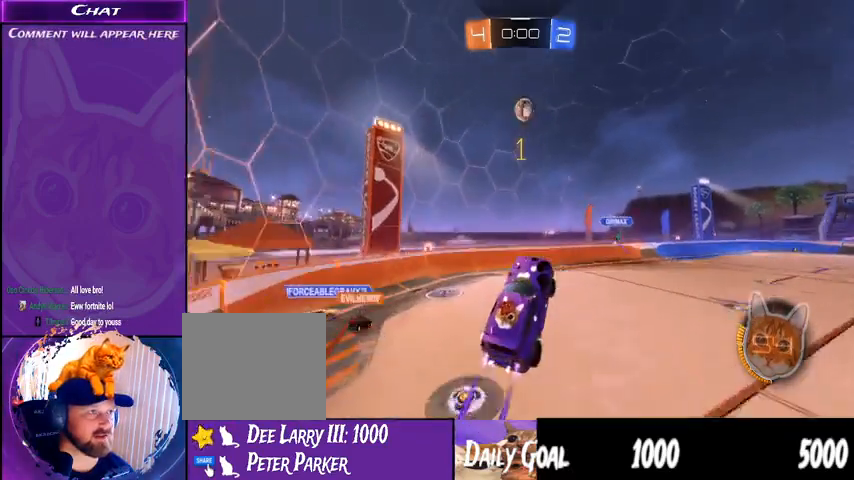
{"dt_ms": 500, "buttons": ["R2"], "left_stick": "left", "right_stick": "center", "events": [[100, "left_stick", "center"], [167, "left_stick", "left"], [367, "L1", "down"], [467, "L1", "up"], [500, "CROSS", "up"], [500, "R1", "up"]]}
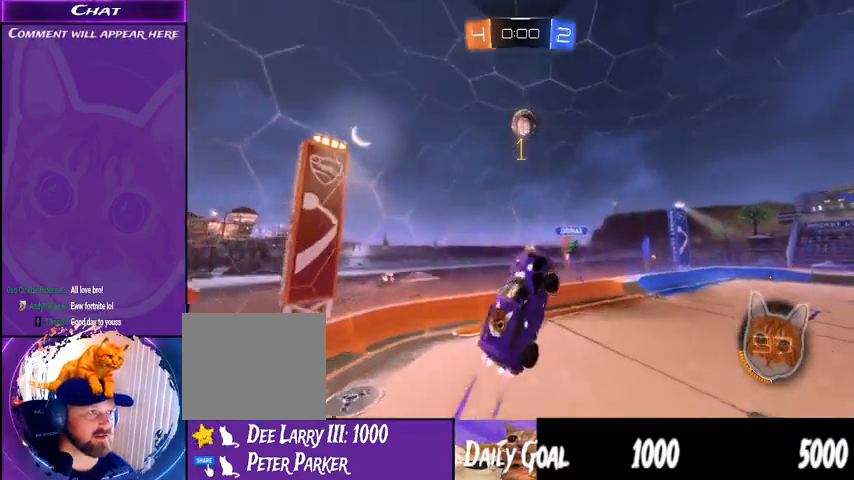
{"dt_ms": 500, "buttons": ["R1", "R2"], "left_stick": "center", "right_stick": "center", "events": [[33, "left_stick", "center"], [233, "R1", "down"]]}
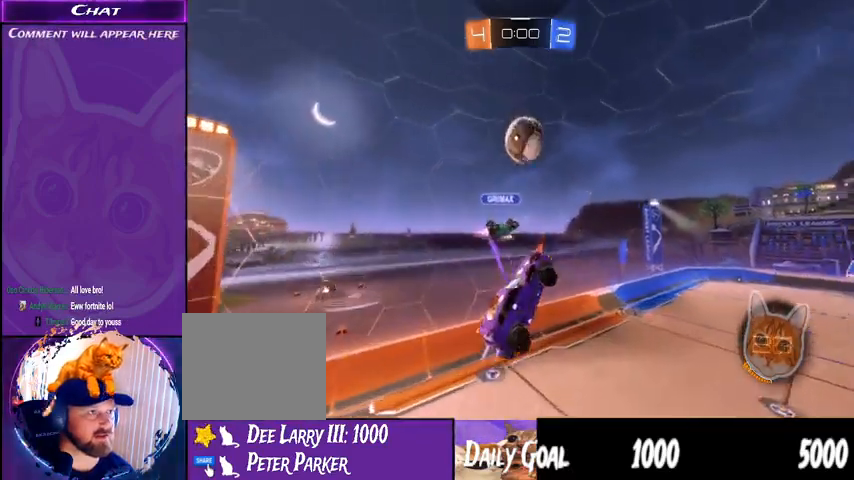
{"dt_ms": 500, "buttons": ["L1", "R2"], "left_stick": "down-left", "right_stick": "center", "events": [[33, "left_stick", "up"], [167, "R1", "up"], [167, "left_stick", "center"], [267, "L1", "down"], [267, "left_stick", "left"], [433, "left_stick", "down-left"]]}
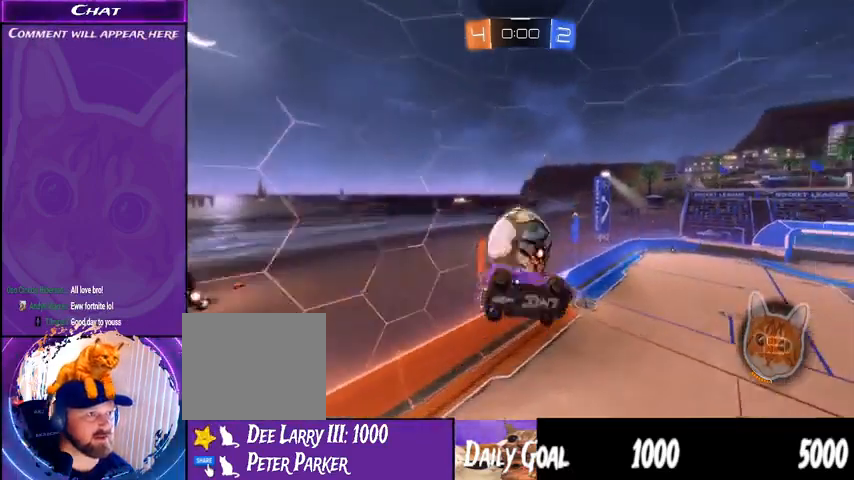
{"dt_ms": 1000, "buttons": ["R1", "R2"], "left_stick": "center", "right_stick": "center"}
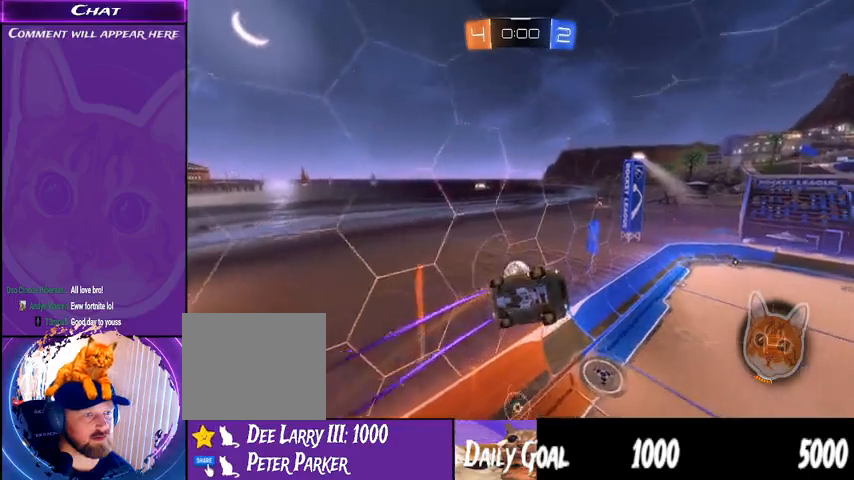
{"dt_ms": 500, "buttons": ["R2"], "left_stick": "down-left", "right_stick": "center", "events": [[233, "R1", "up"], [233, "left_stick", "down-left"]]}
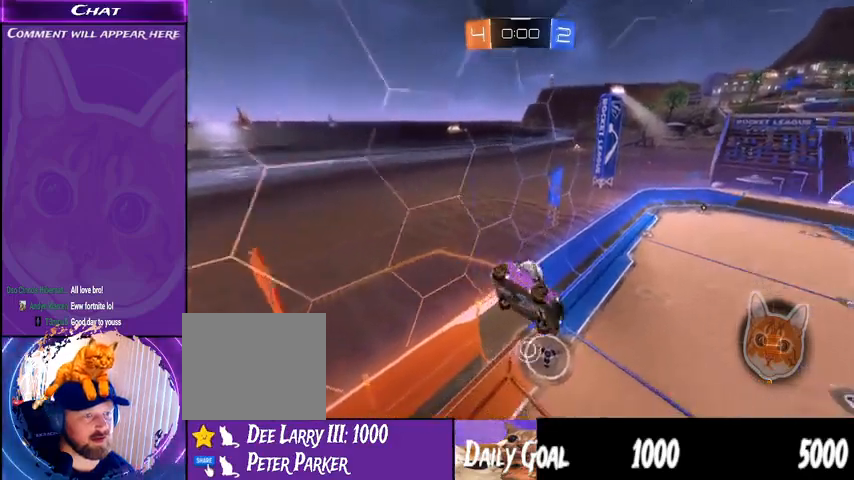
{"dt_ms": 500, "buttons": ["L1", "R2"], "left_stick": "down-right", "right_stick": "center", "events": [[33, "left_stick", "center"], [367, "L1", "down"], [400, "left_stick", "down-right"]]}
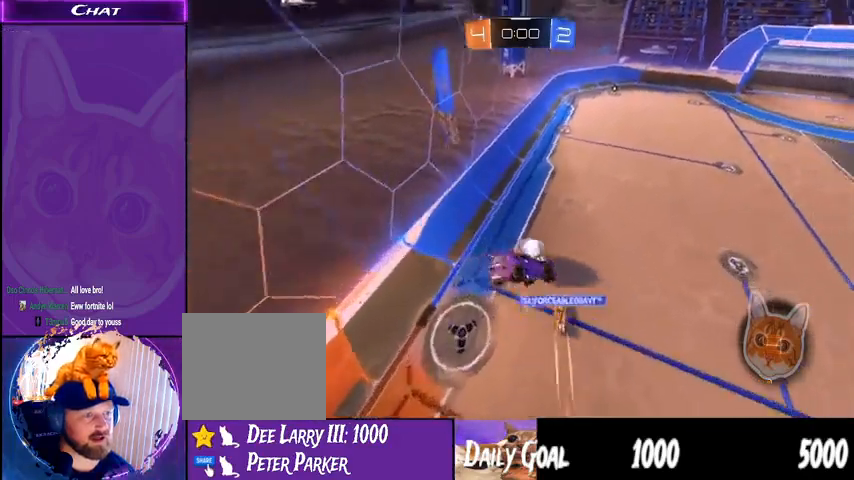
{"dt_ms": 500, "buttons": ["R2"], "left_stick": "center", "right_stick": "center", "events": [[67, "L1", "up"], [100, "left_stick", "center"]]}
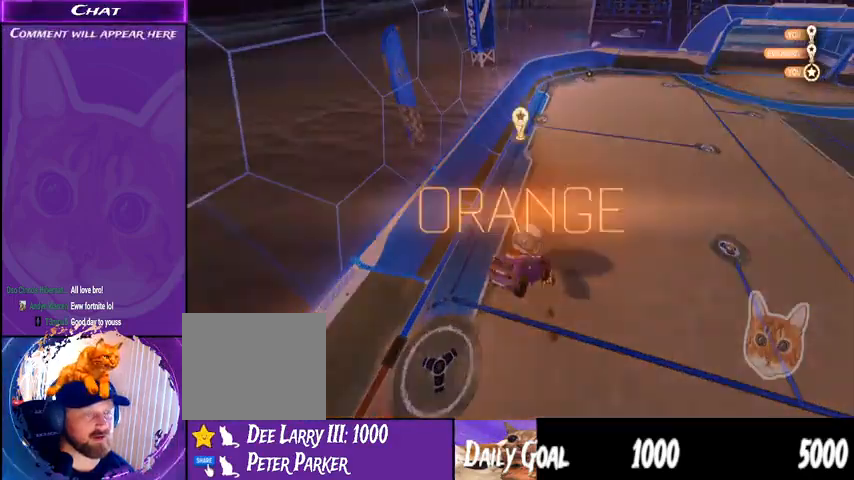
{"dt_ms": 500, "buttons": [], "left_stick": "center", "right_stick": "center", "events": [[233, "R2", "up"]]}